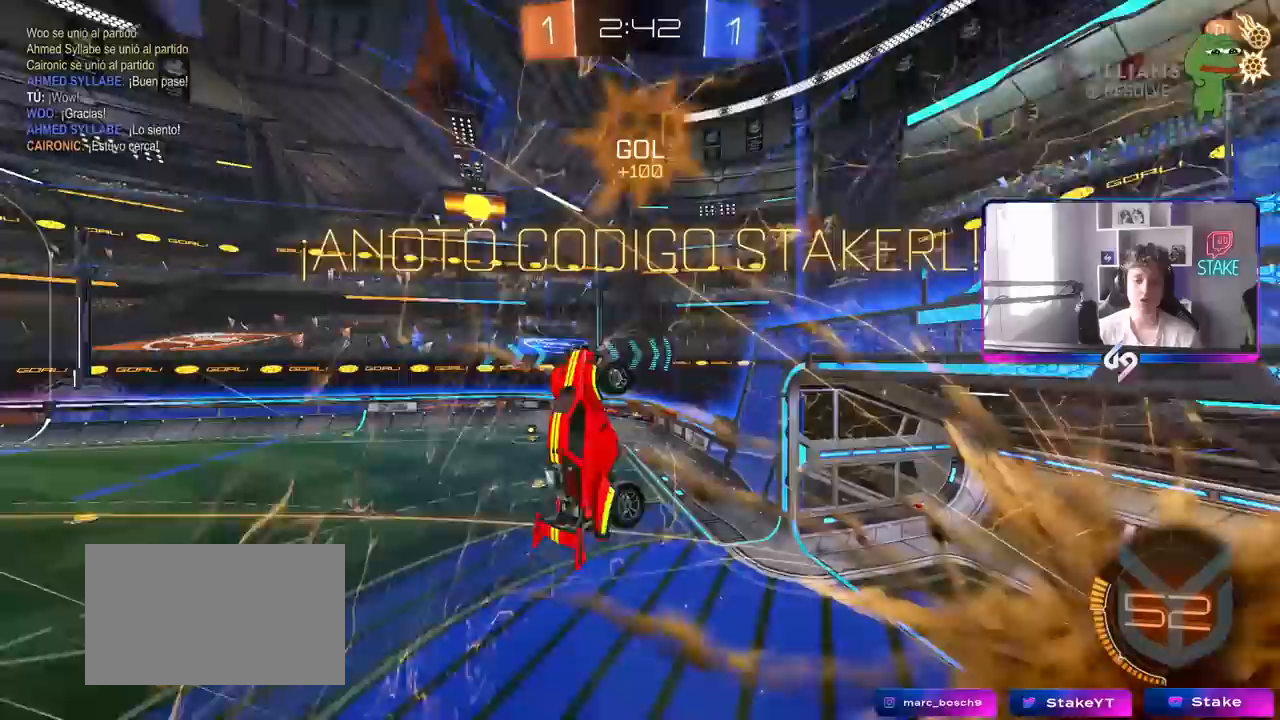
Gameplay with keyboard and mouse; each line is a JSON object with the keys and mouse buttons held at the frame after it. "events" lists presses ("down") and releases ("up") of "1", "2", "3", "4", "5", "a", "alt", "c", "caps_lock", "ctrl", "d", "e", "f", "g", "q", "r", "s", "shift", "space", "t", "tab", "v", "w", "x", "z", "mouse_left", "mouse_wheel" and "mouse_right" between this image and that frame as [ms after this image, input, new state], when the widget could be followed in between. "mouse_left", "mouse_wheel", "mouse_right" = the "left", "wheel", "right" buttons of the "mouse" list. No other keys are recorded. "wheel" means that the mouse wheel is clicked or scrolled. "mouse_move" is the direction in which the mouse moves at that frame (one of eight, or "still"), when it could be read.
{"keys": ["d", "q"], "mouse": [], "mouse_move": "still", "events": [[117, "d", "down"], [350, "a", "up"], [483, "s", "up"]]}
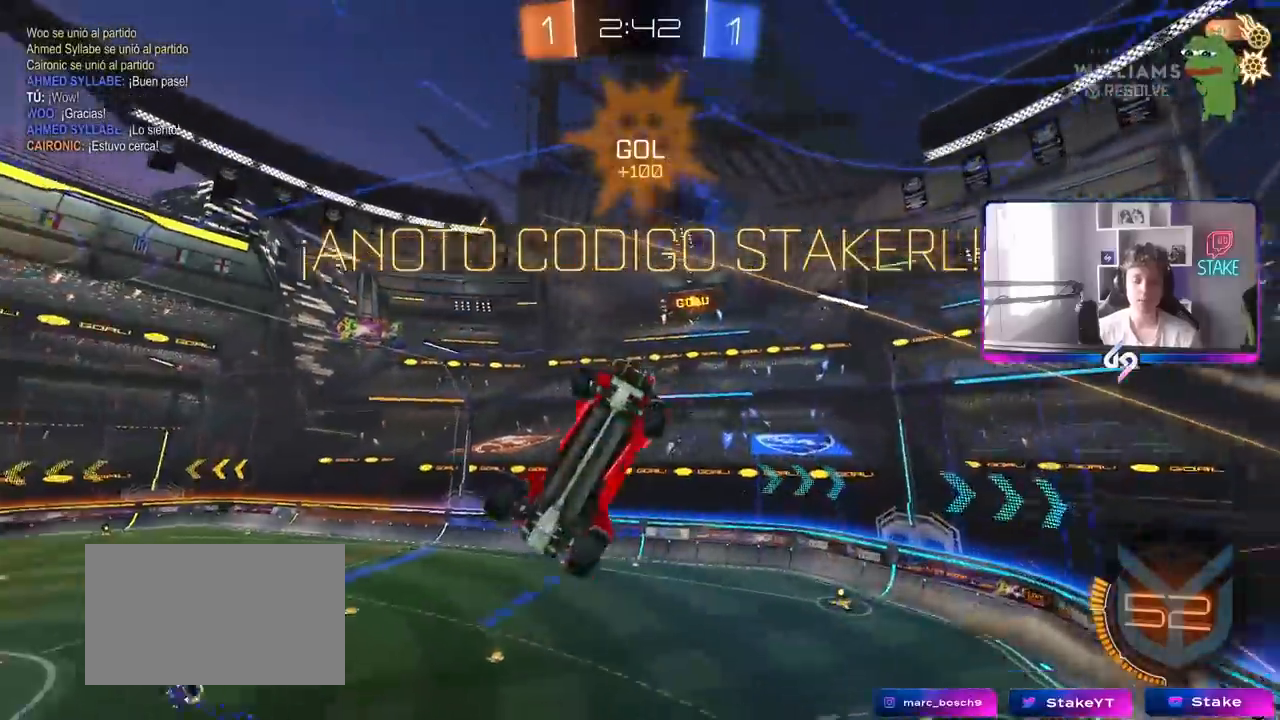
{"keys": ["a", "q", "w"], "mouse": ["left"], "mouse_move": "still", "events": [[133, "w", "down"], [217, "mouse_left", "down"], [217, "q", "up"], [267, "d", "up"], [317, "a", "down"], [317, "q", "down"], [417, "w", "up"], [500, "w", "down"]]}
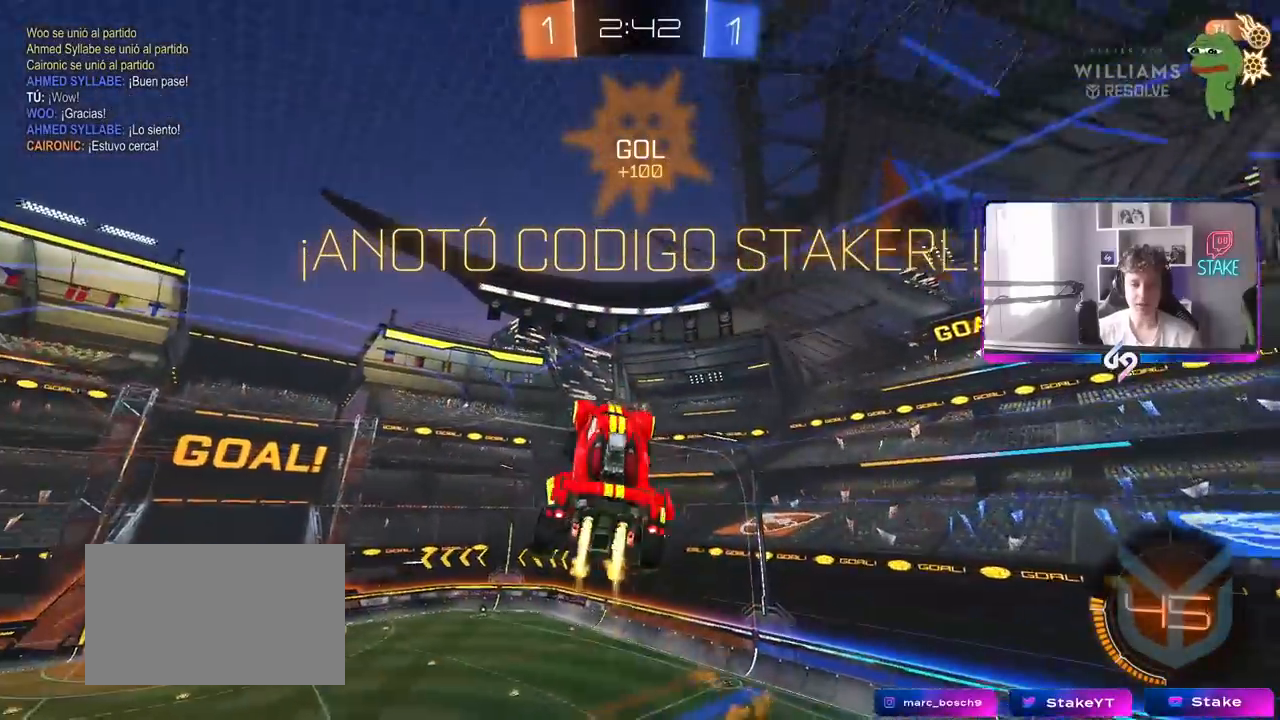
{"keys": ["q"], "mouse": ["left"], "mouse_move": "still", "events": [[50, "s", "down"], [50, "w", "up"], [150, "a", "up"], [200, "d", "down"], [283, "s", "up"], [333, "d", "up"]]}
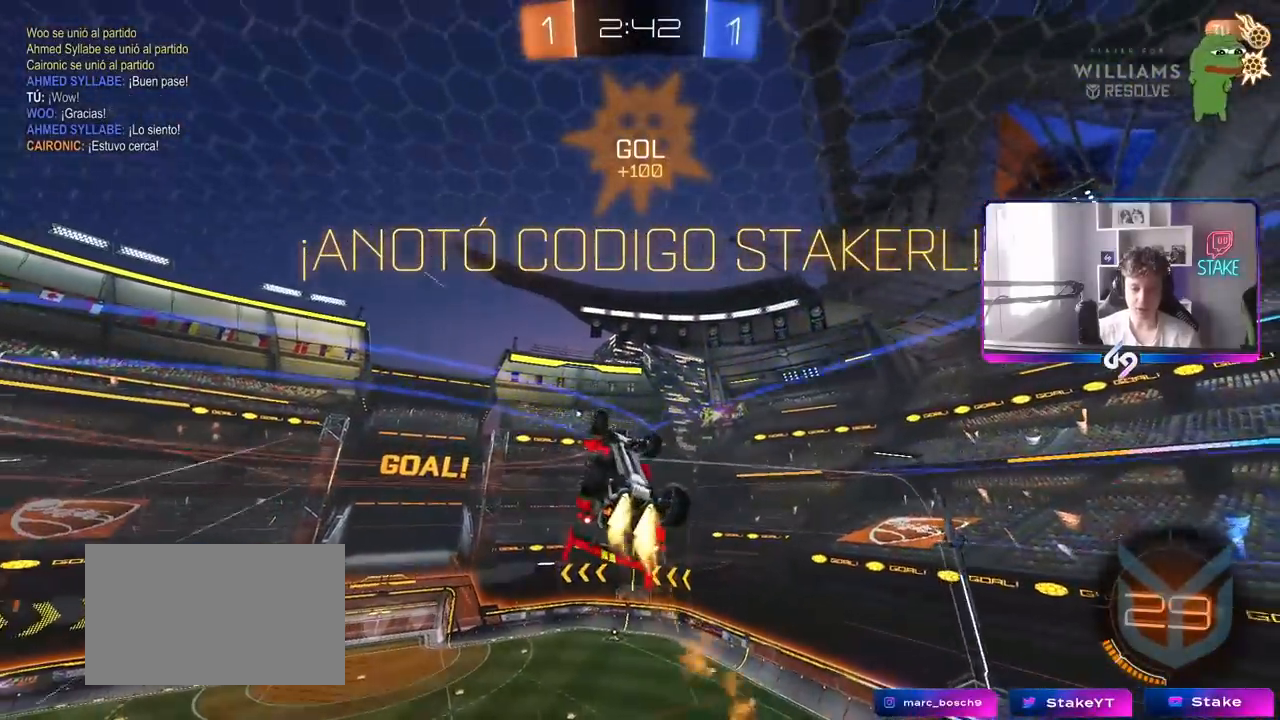
{"keys": ["d", "shift", "w"], "mouse": ["left", "right"], "mouse_move": "still", "events": [[17, "q", "up"], [17, "s", "down"], [67, "mouse_left", "up"], [200, "shift", "down"], [250, "d", "down"], [250, "s", "up"], [400, "mouse_left", "down"], [433, "mouse_right", "down"], [433, "w", "down"]]}
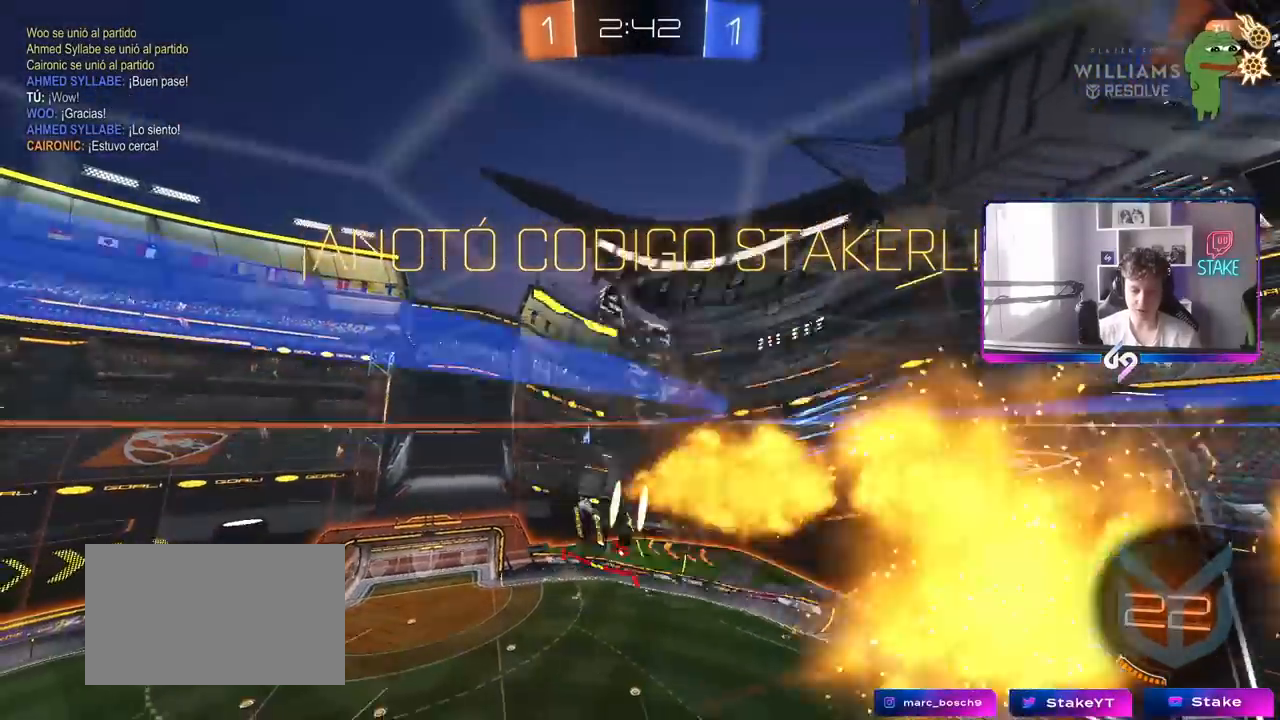
{"keys": ["d", "shift"], "mouse": [], "mouse_move": "still", "events": [[33, "mouse_right", "up"], [83, "mouse_right", "down"], [183, "s", "down"], [183, "w", "up"], [267, "mouse_left", "up"], [317, "mouse_right", "up"], [450, "s", "up"]]}
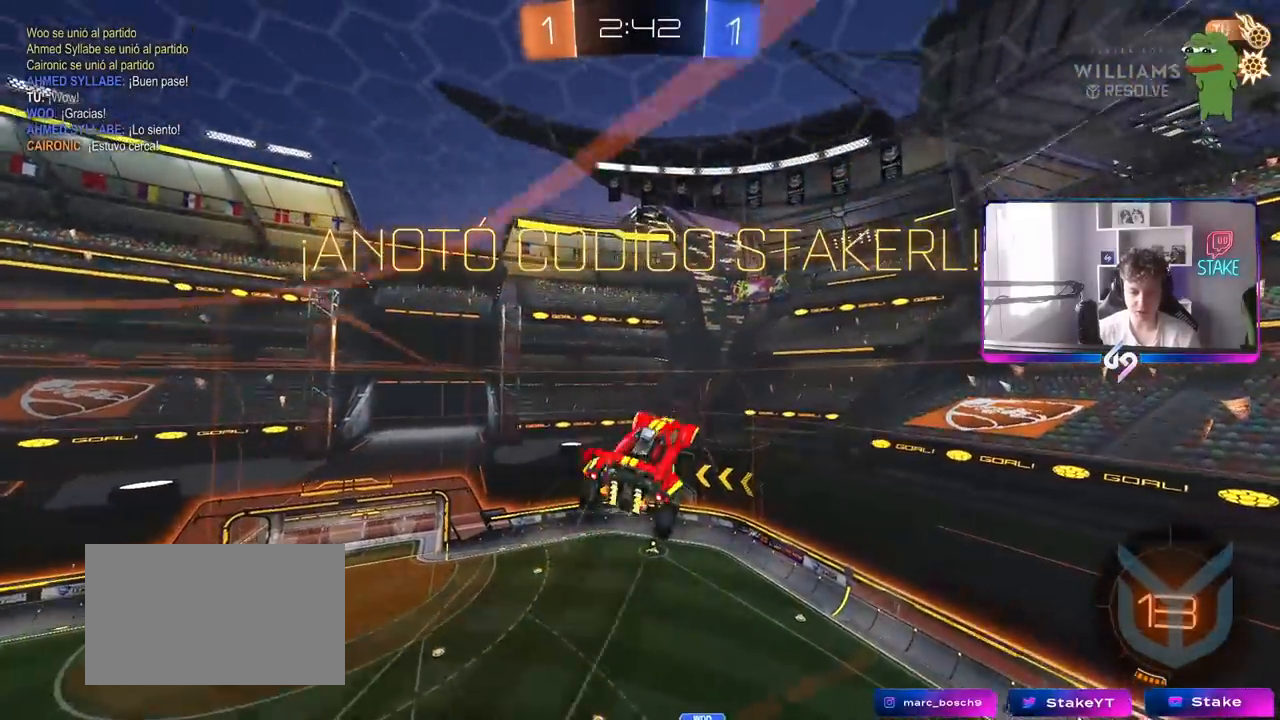
{"keys": [], "mouse": [], "mouse_move": "still", "events": [[200, "w", "down"], [333, "d", "up"], [333, "shift", "up"], [333, "w", "up"]]}
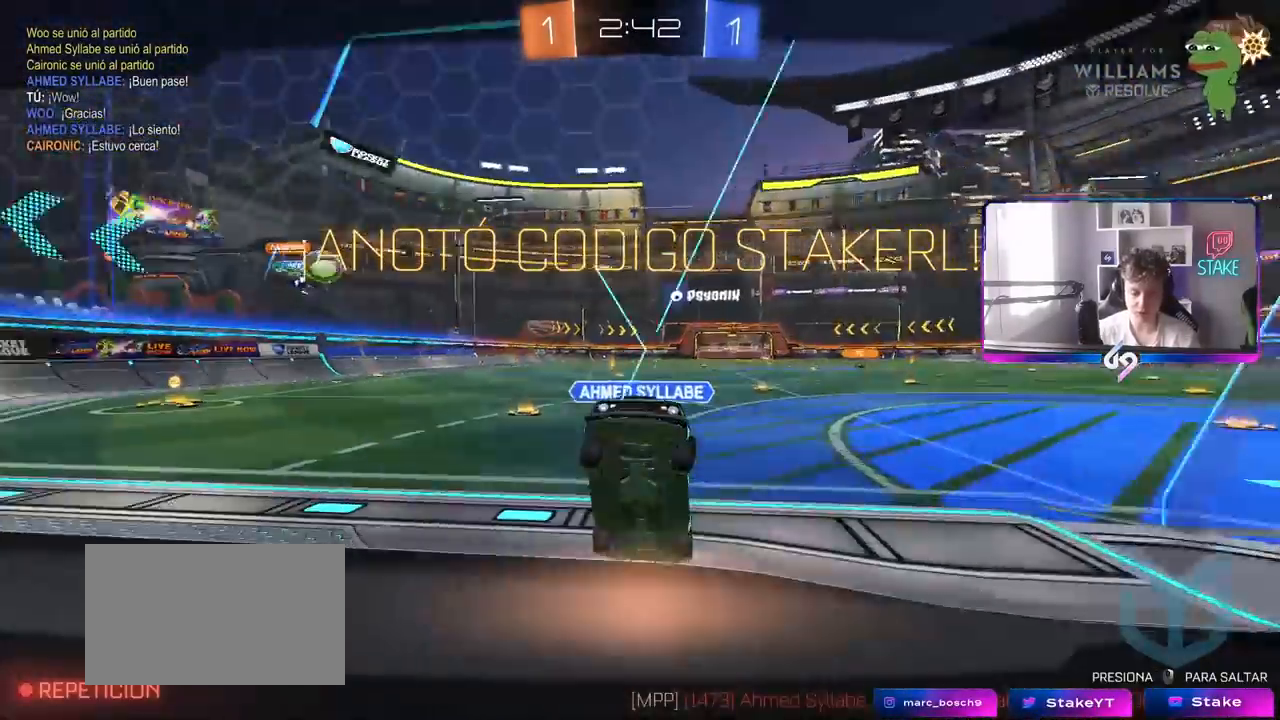
{"keys": [], "mouse": [], "mouse_move": "still", "events": []}
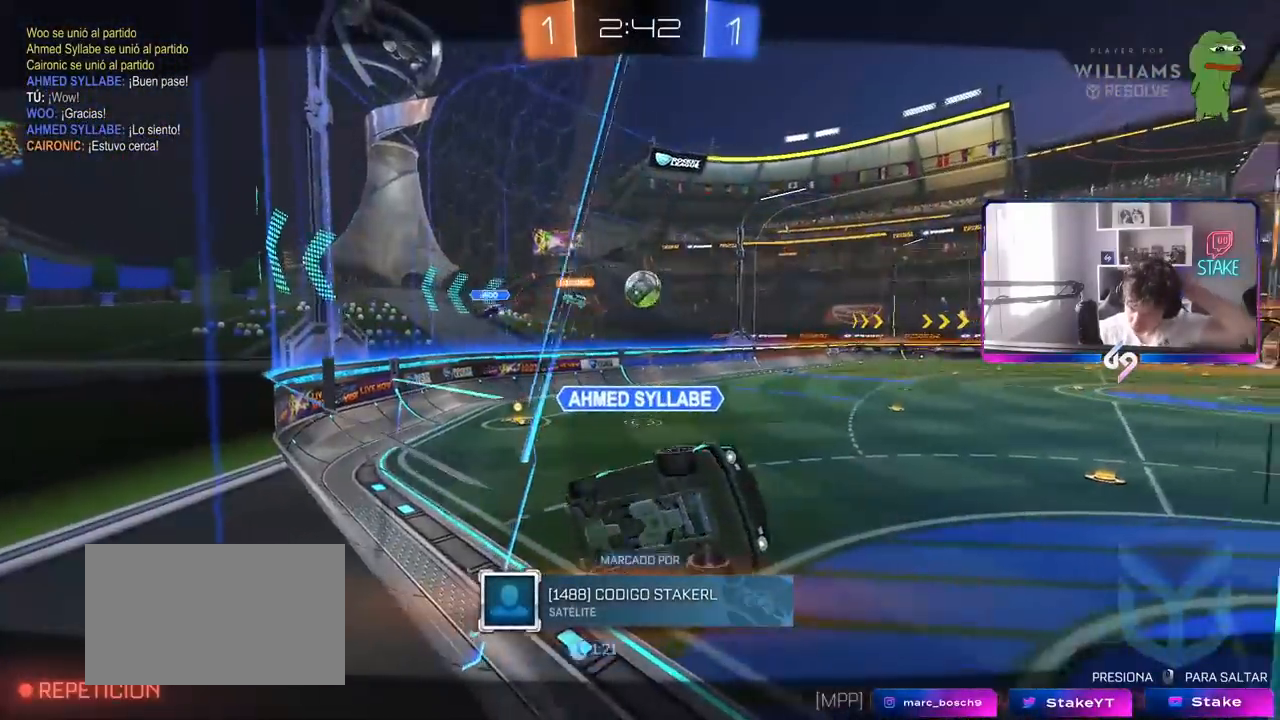
{"keys": [], "mouse": ["right"], "mouse_move": "still", "events": [[133, "mouse_right", "down"], [317, "mouse_right", "up"], [500, "mouse_right", "down"]]}
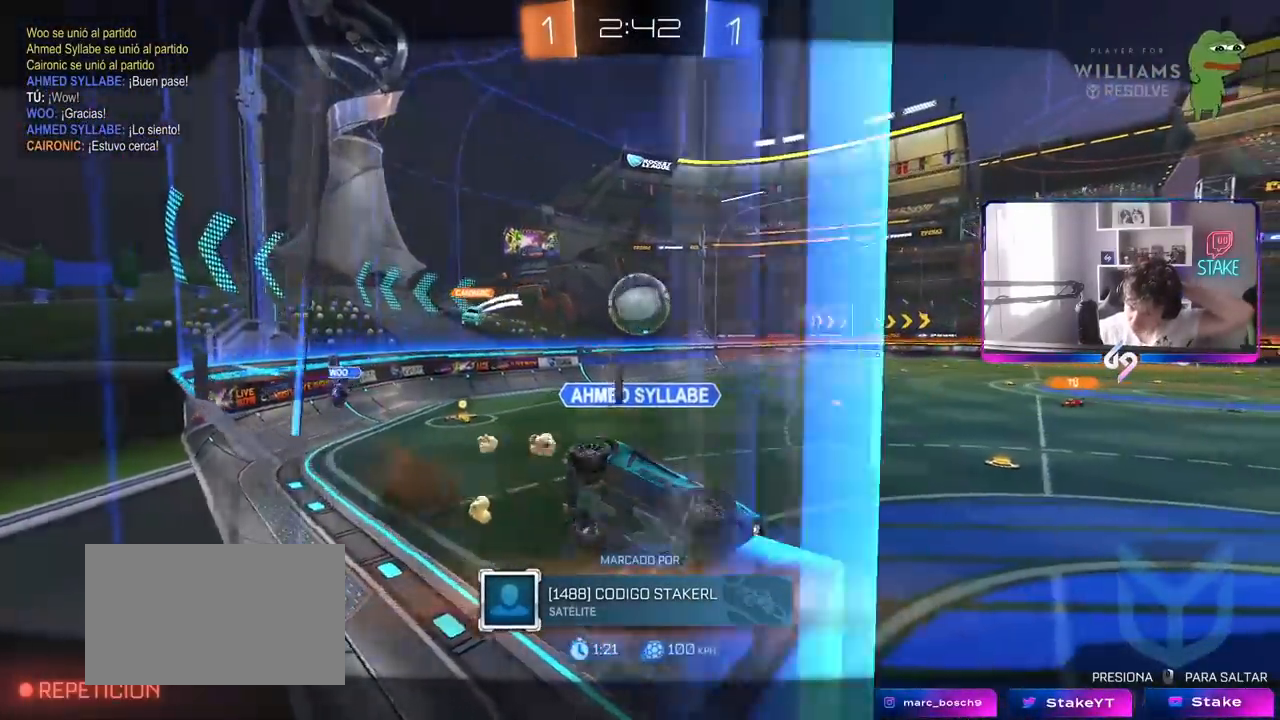
{"keys": [], "mouse": [], "mouse_move": "still", "events": [[150, "mouse_right", "up"]]}
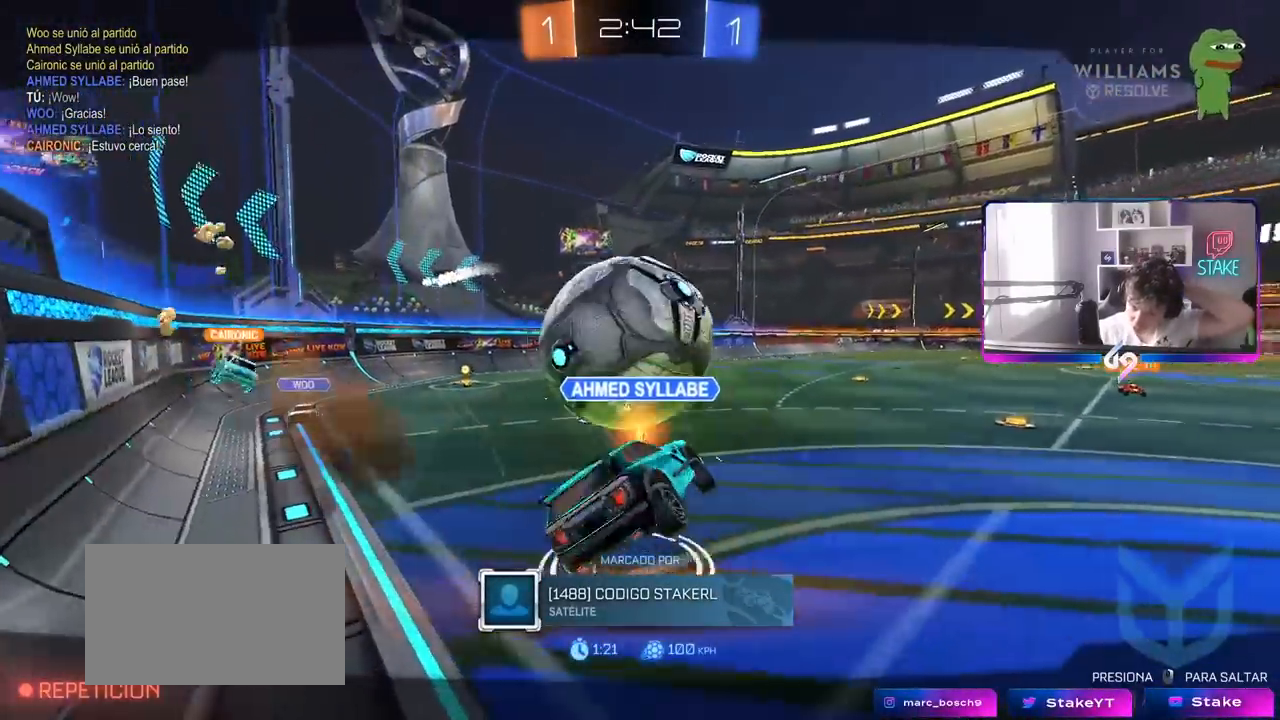
{"keys": [], "mouse": [], "mouse_move": "still", "events": []}
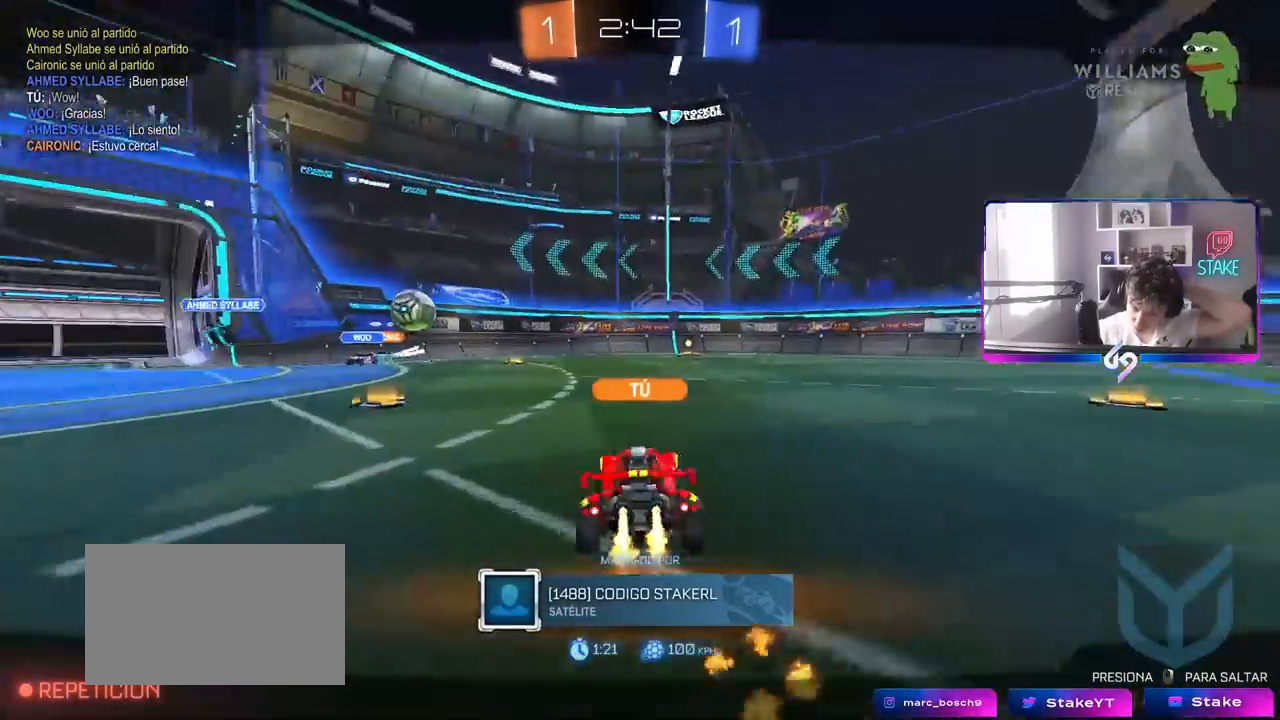
{"keys": [], "mouse": [], "mouse_move": "still", "events": []}
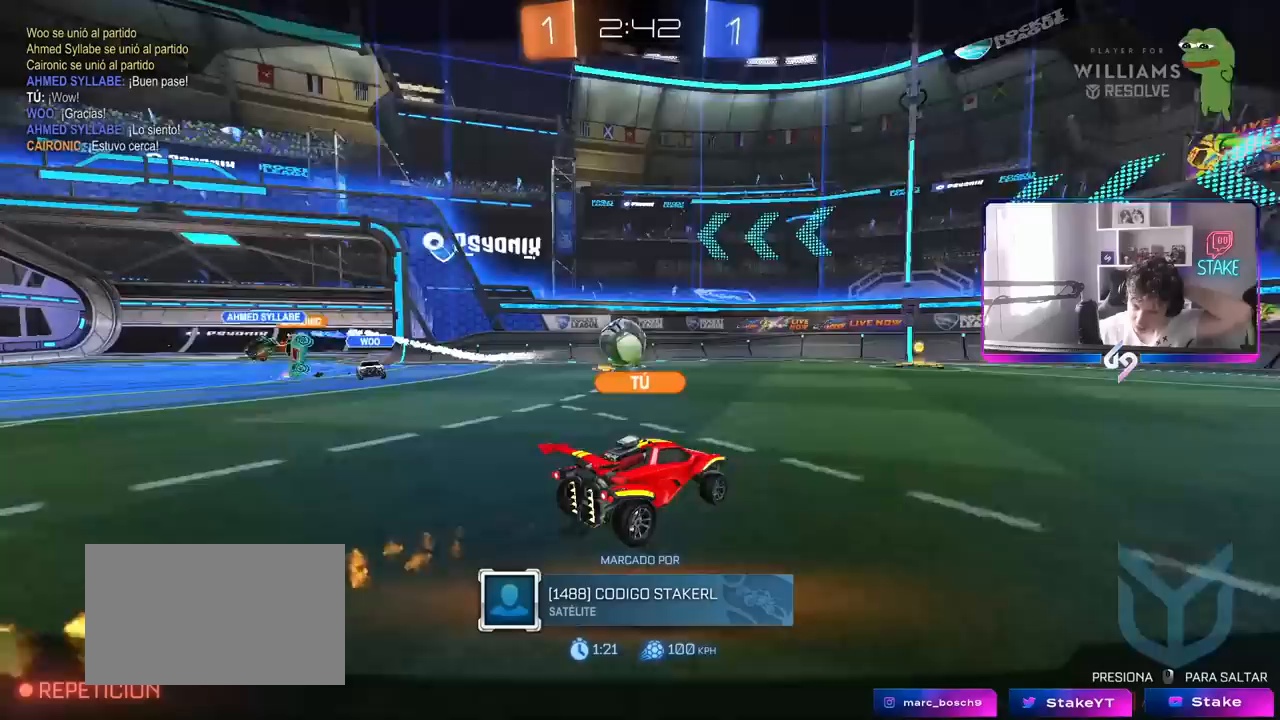
{"keys": [], "mouse": [], "mouse_move": "still", "events": []}
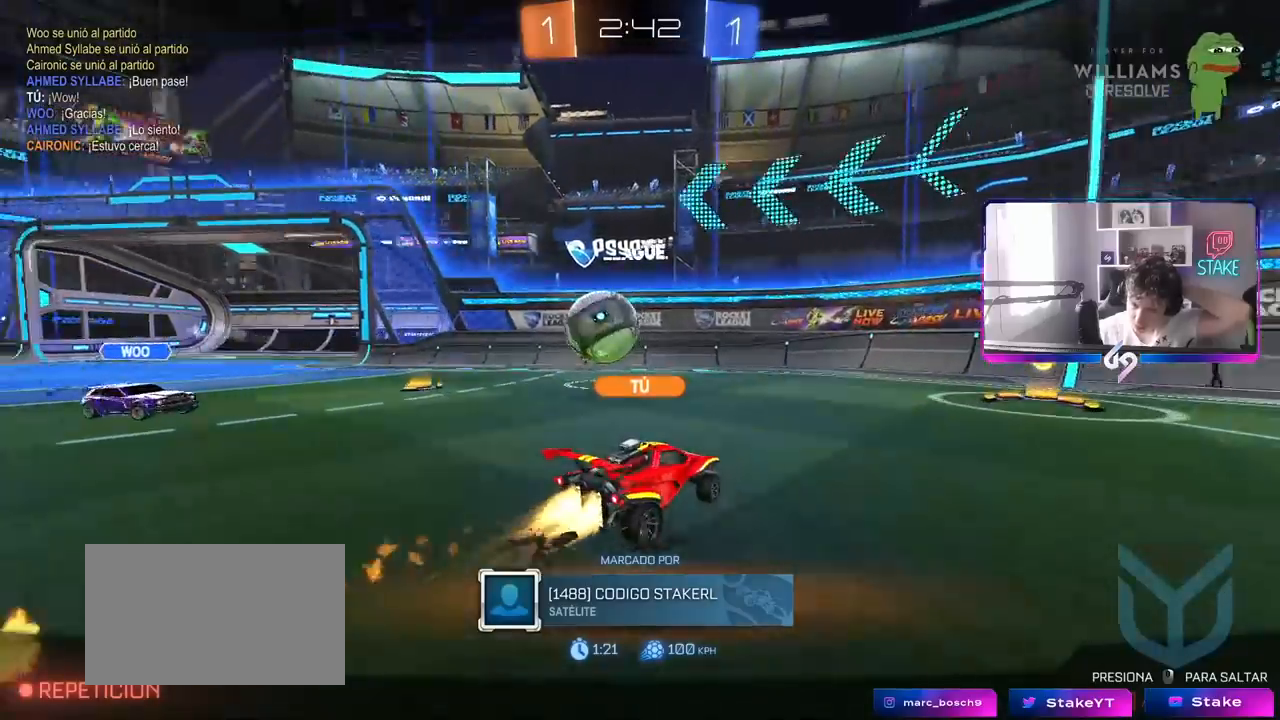
{"keys": [], "mouse": [], "mouse_move": "still", "events": []}
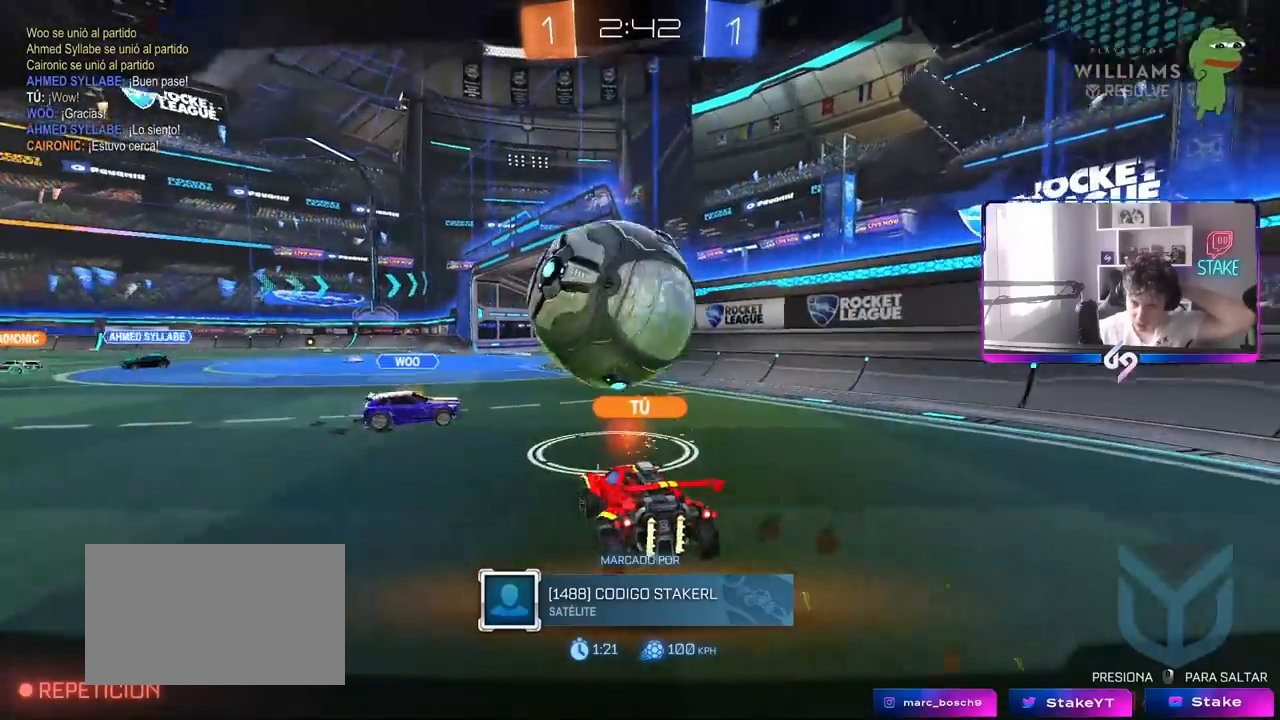
{"keys": [], "mouse": [], "mouse_move": "still", "events": []}
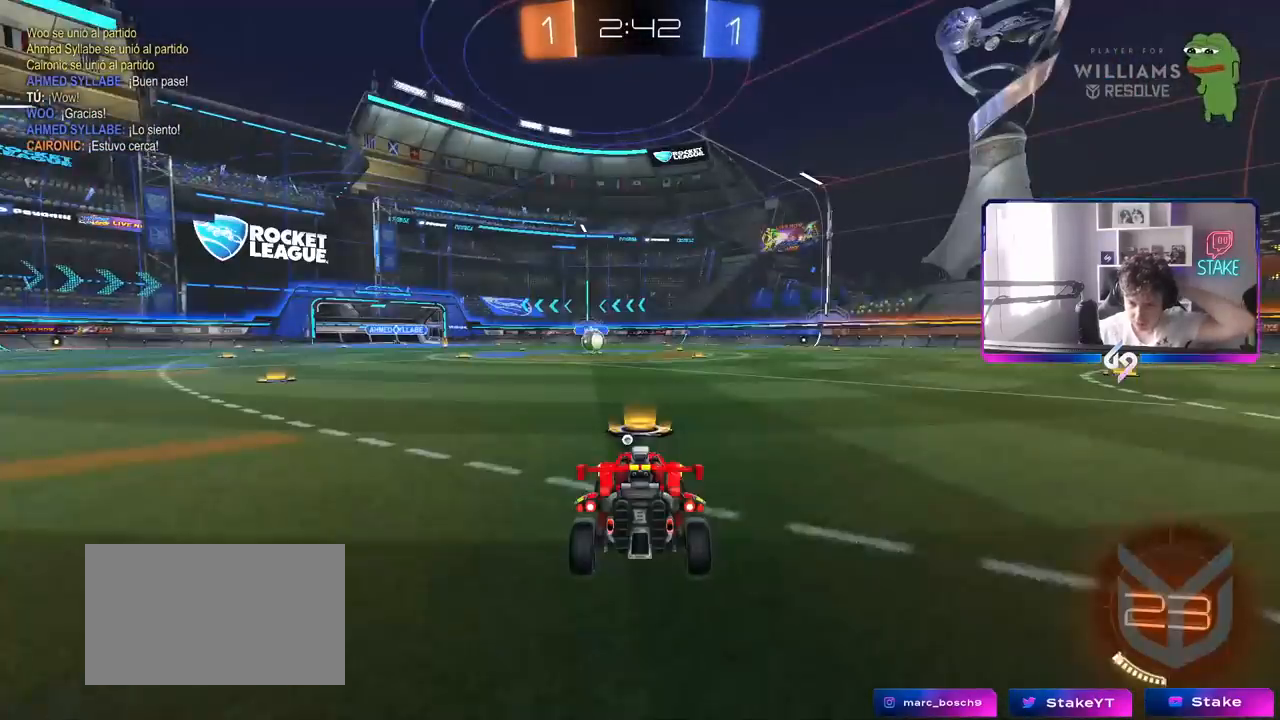
{"keys": [], "mouse": ["wheel"], "mouse_move": "still", "events": [[433, "mouse_wheel", "down"]]}
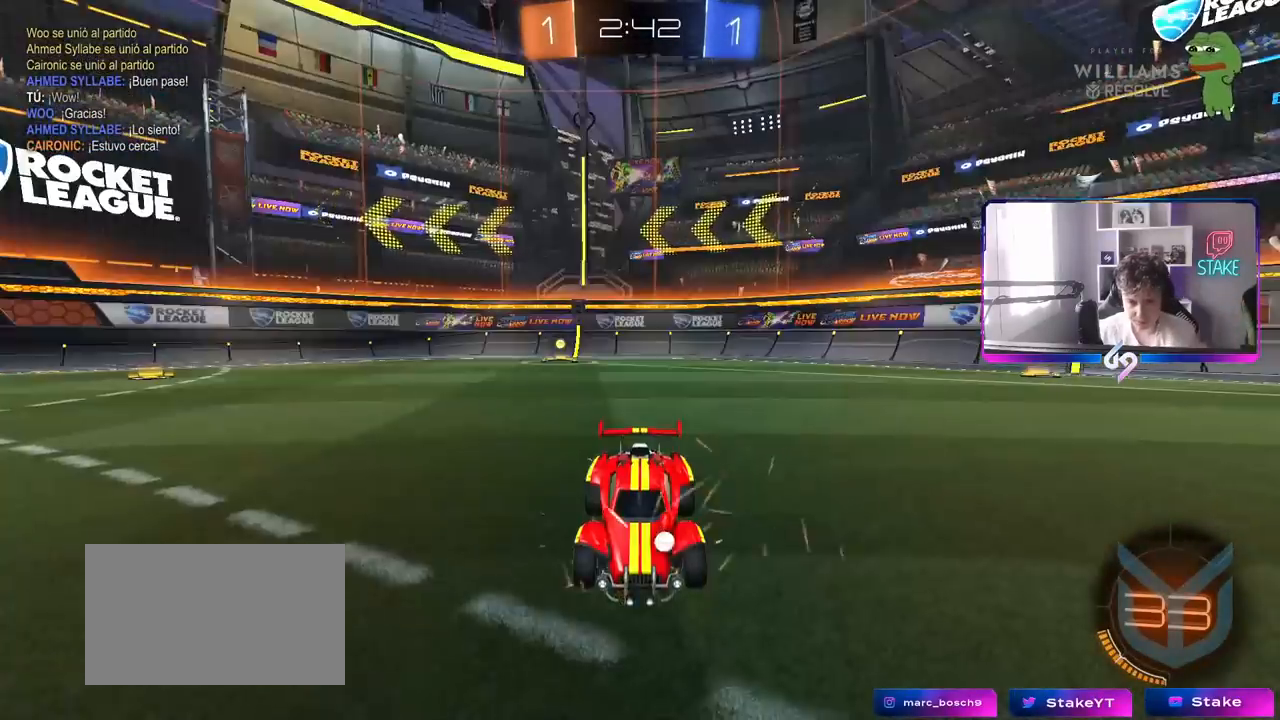
{"keys": ["a"], "mouse": [], "mouse_move": "still", "events": [[67, "mouse_wheel", "up"], [417, "a", "down"]]}
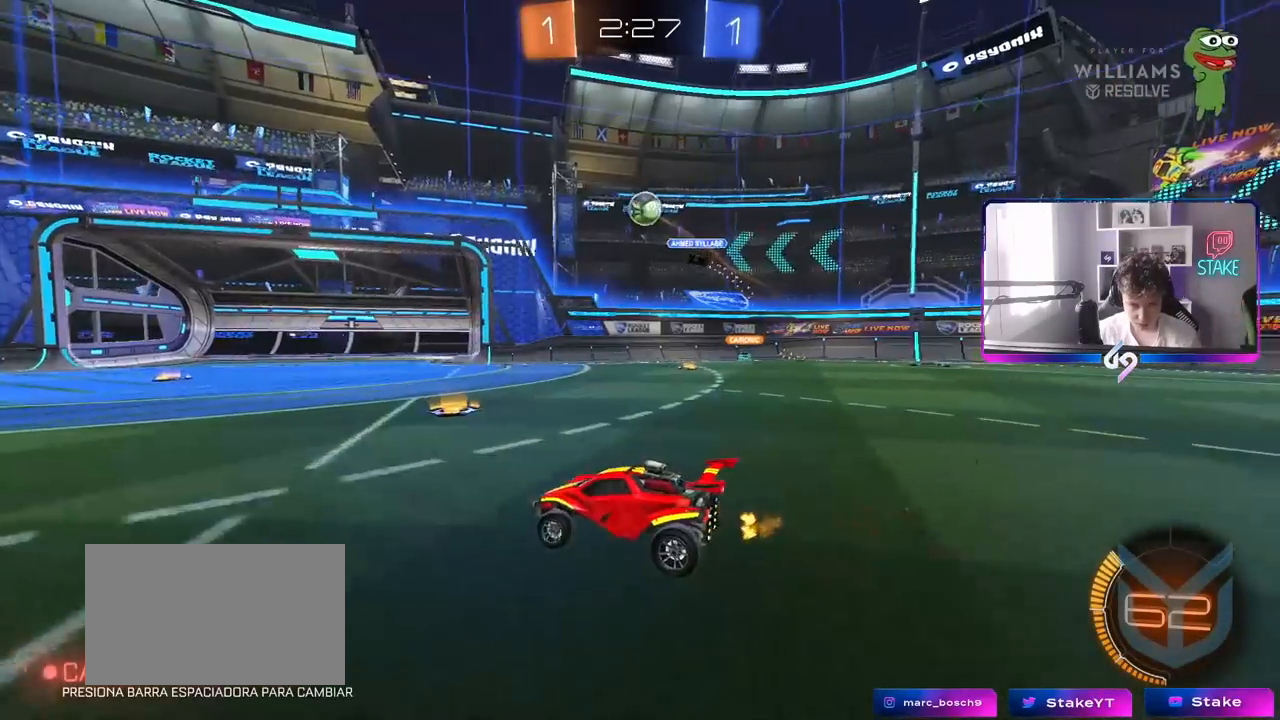
{"keys": ["a", "w"], "mouse": [], "mouse_move": "still", "events": [[67, "shift", "down"], [150, "w", "down"], [200, "shift", "up"]]}
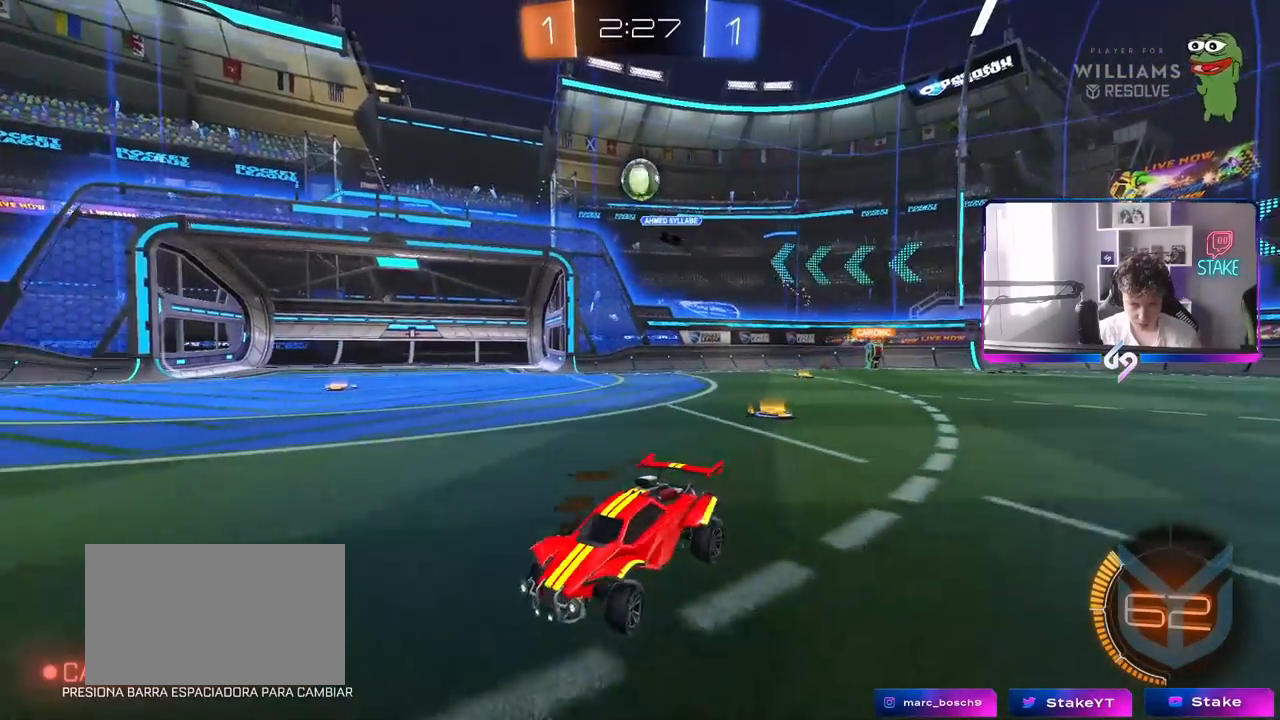
{"keys": ["w"], "mouse": [], "mouse_move": "still", "events": [[33, "a", "up"], [167, "d", "down"], [350, "d", "up"]]}
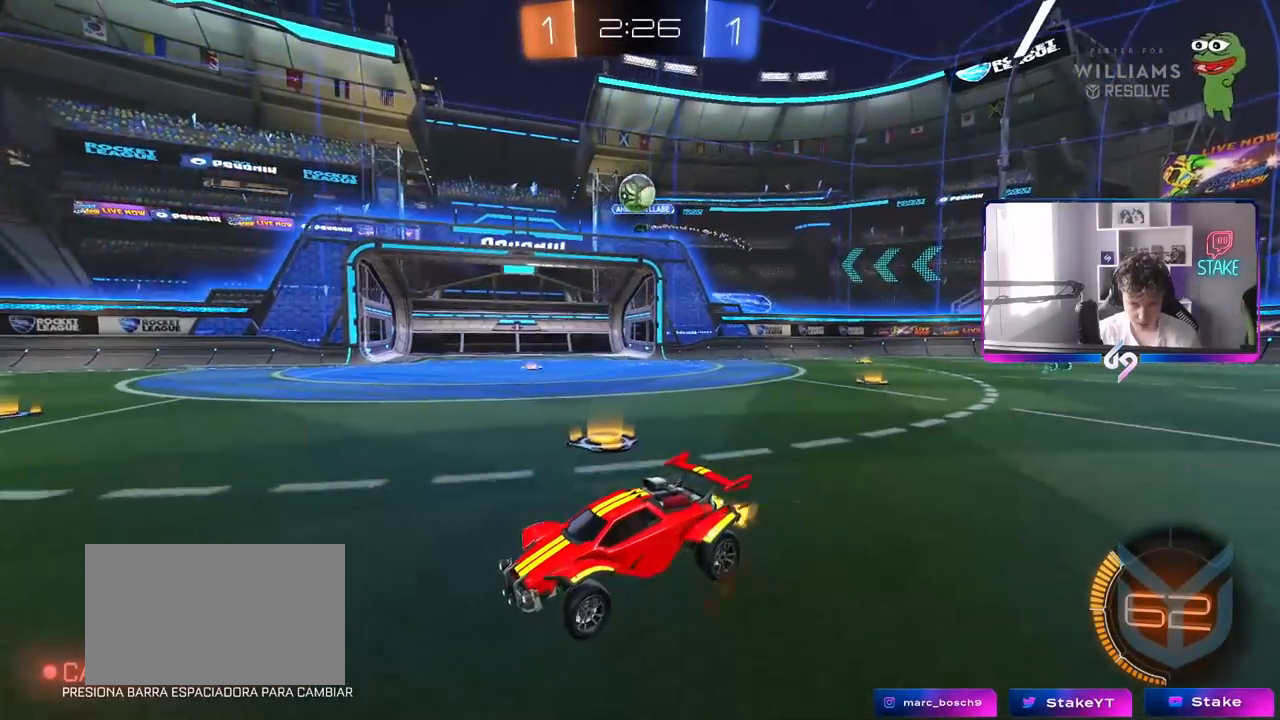
{"keys": ["a"], "mouse": [], "mouse_move": "still", "events": [[133, "w", "up"], [367, "d", "down"], [467, "d", "up"], [500, "a", "down"]]}
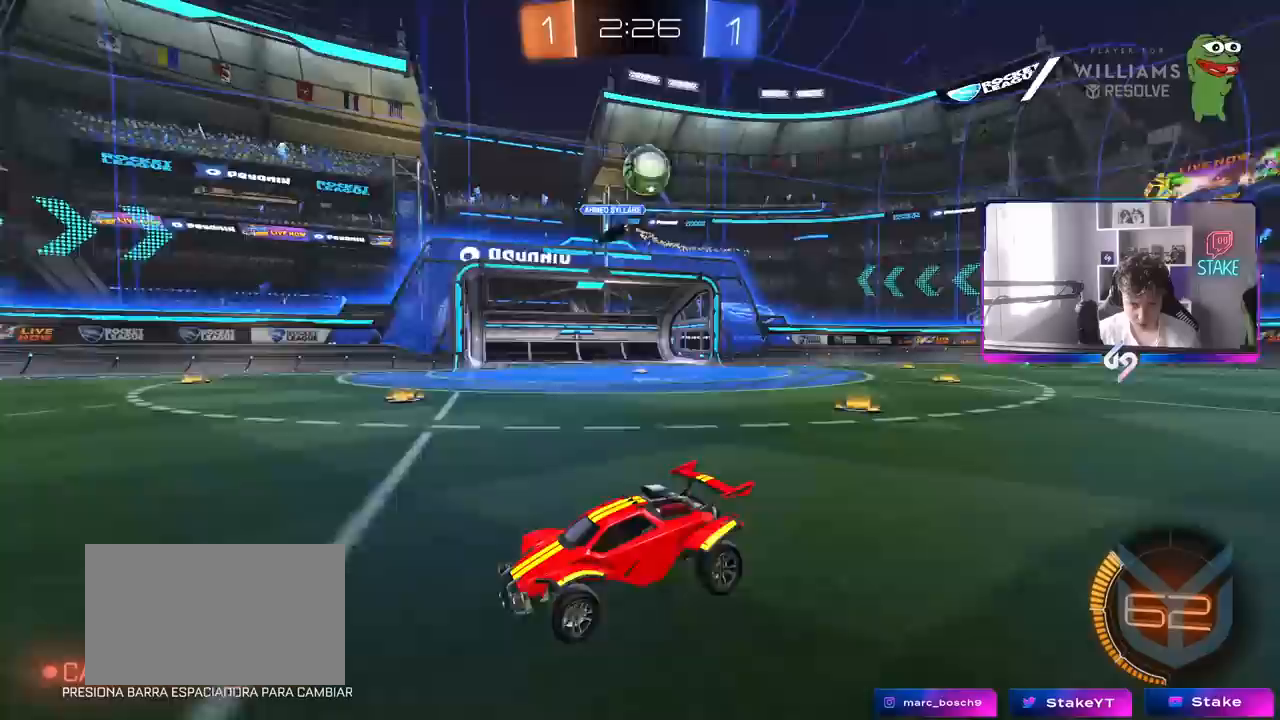
{"keys": [], "mouse": ["right"], "mouse_move": "up-right", "events": [[100, "a", "up"], [150, "mouse_right", "down"], [200, "s", "down"], [250, "d", "down"], [300, "a", "down"], [300, "d", "up"], [300, "shift", "down"], [433, "mouse_right", "up"], [483, "a", "up"], [483, "mouse_right", "down"], [483, "s", "up"], [483, "shift", "up"]]}
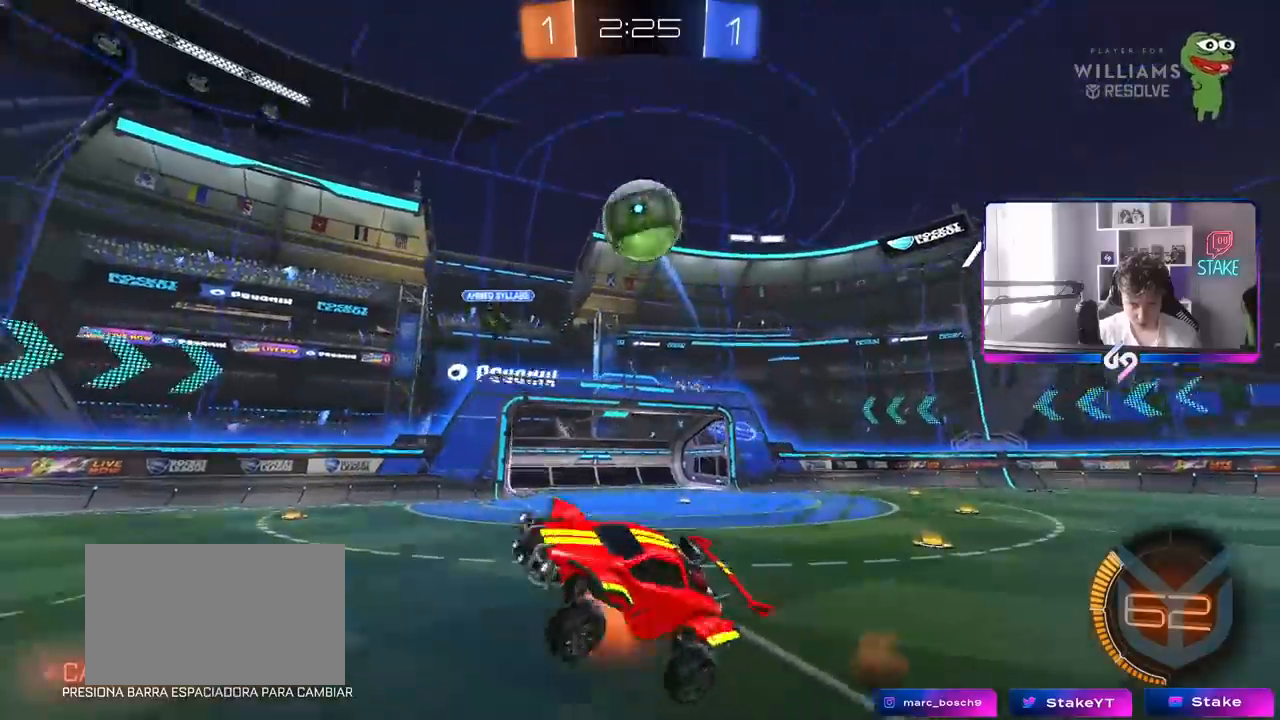
{"keys": ["a", "shift", "w"], "mouse": ["left"], "mouse_move": "still", "events": [[67, "mouse_left", "down"], [67, "s", "down"], [117, "d", "down"], [167, "s", "up"], [217, "mouse_right", "up"], [267, "d", "up"], [267, "shift", "down"], [300, "a", "down"], [300, "w", "down"]]}
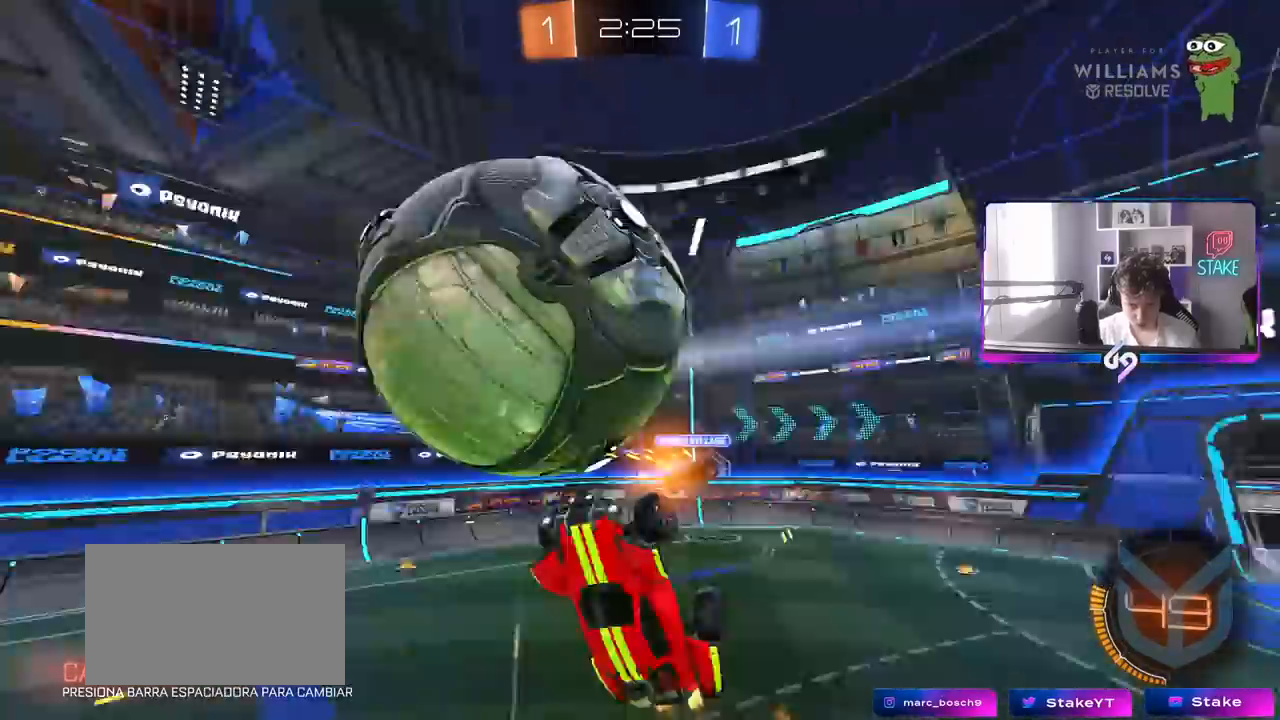
{"keys": ["a", "d", "w"], "mouse": ["left"], "mouse_move": "still", "events": [[83, "shift", "up"], [133, "w", "up"], [183, "shift", "down"], [233, "a", "up"], [233, "s", "down"], [233, "shift", "up"], [283, "d", "down"], [317, "s", "up"], [467, "a", "down"], [467, "w", "down"]]}
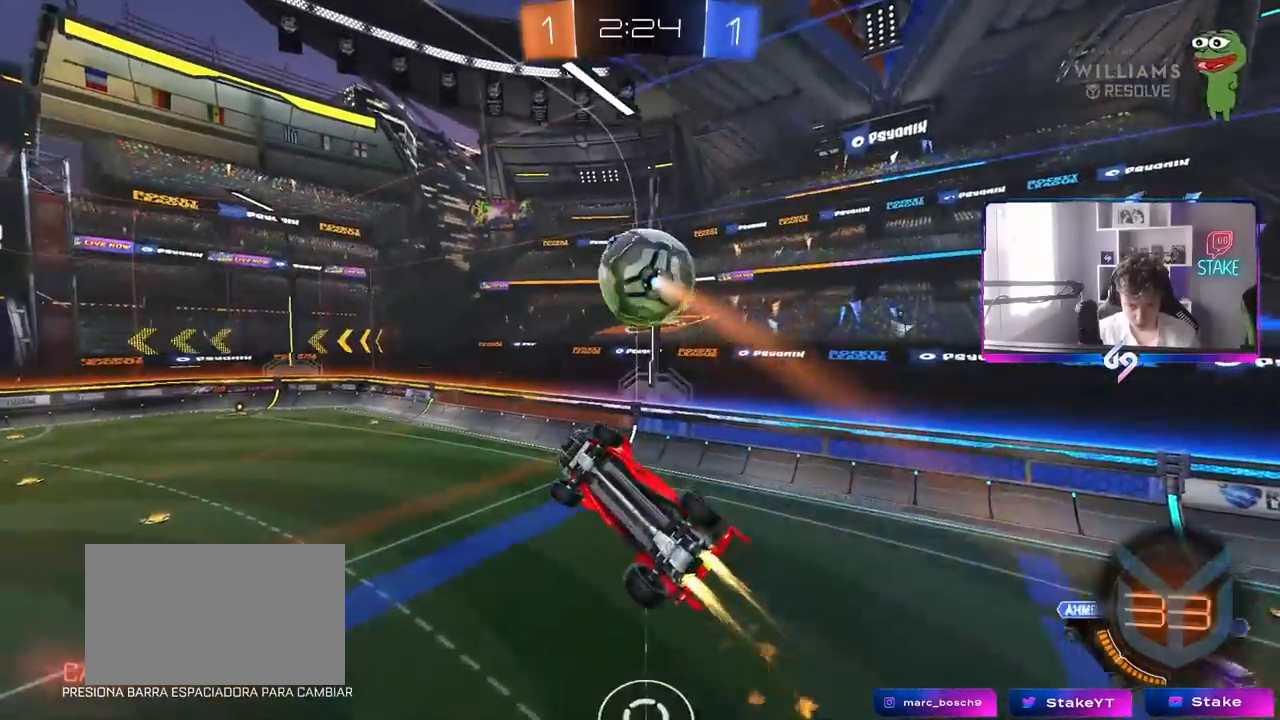
{"keys": ["a", "shift"], "mouse": ["left"], "mouse_move": "still", "events": [[17, "a", "up"], [17, "w", "up"], [100, "d", "up"], [150, "a", "down"], [150, "s", "down"], [150, "shift", "down"], [283, "mouse_left", "up"], [383, "d", "down"], [433, "d", "up"], [433, "mouse_left", "down"], [433, "s", "up"]]}
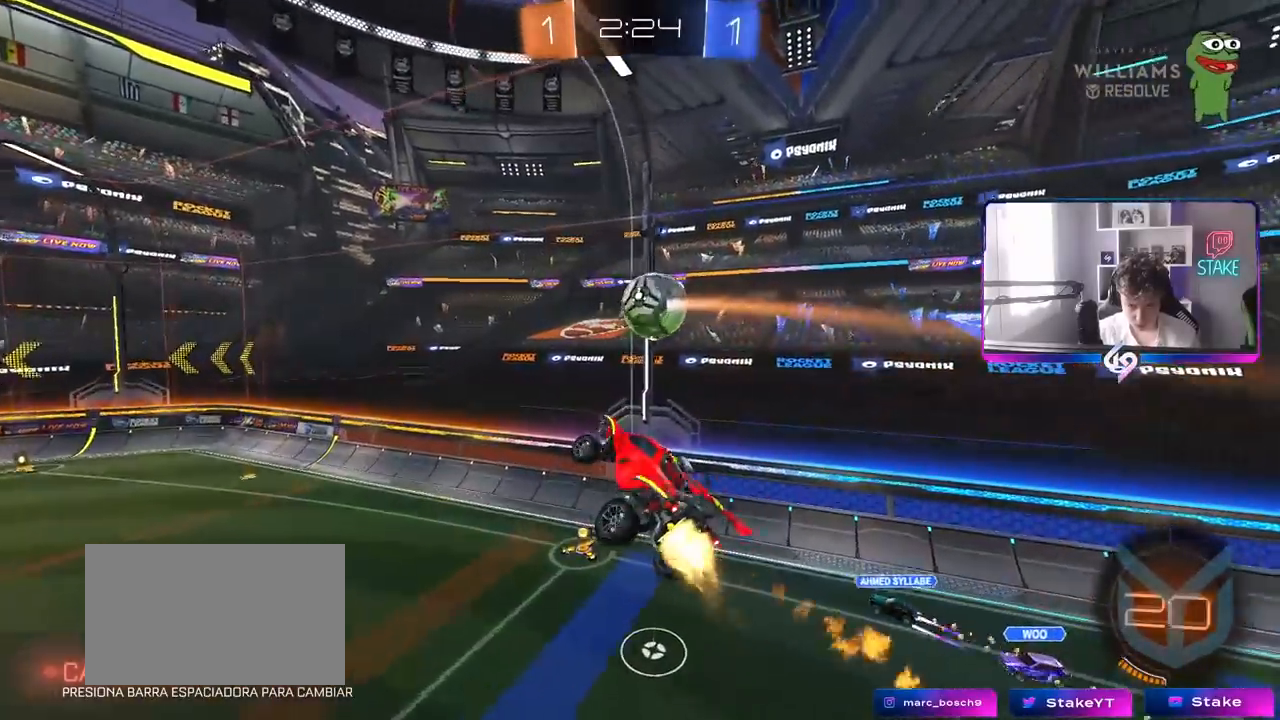
{"keys": [], "mouse": [], "mouse_move": "still", "events": [[67, "w", "down"], [167, "a", "up"], [167, "d", "down"], [167, "mouse_left", "up"], [167, "shift", "up"], [217, "w", "up"], [350, "d", "up"]]}
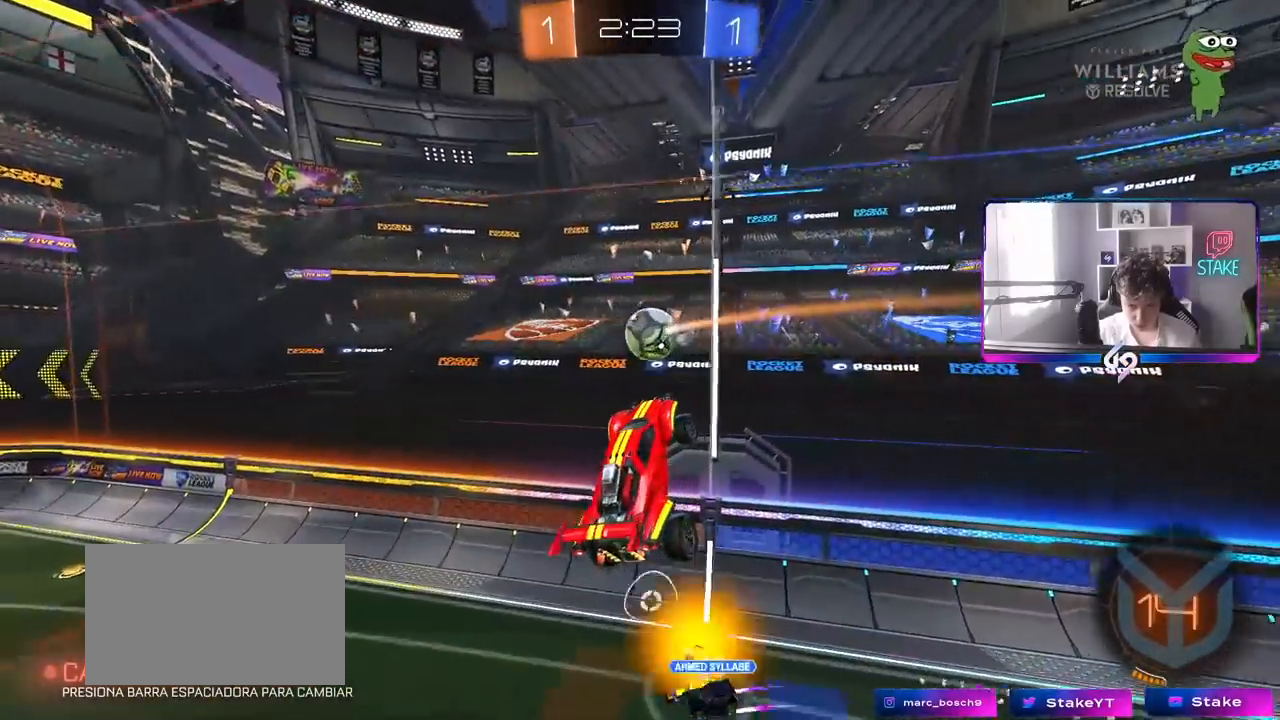
{"keys": ["d", "w"], "mouse": ["left"], "mouse_move": "down", "events": [[317, "d", "down"], [317, "mouse_left", "down"], [317, "w", "down"]]}